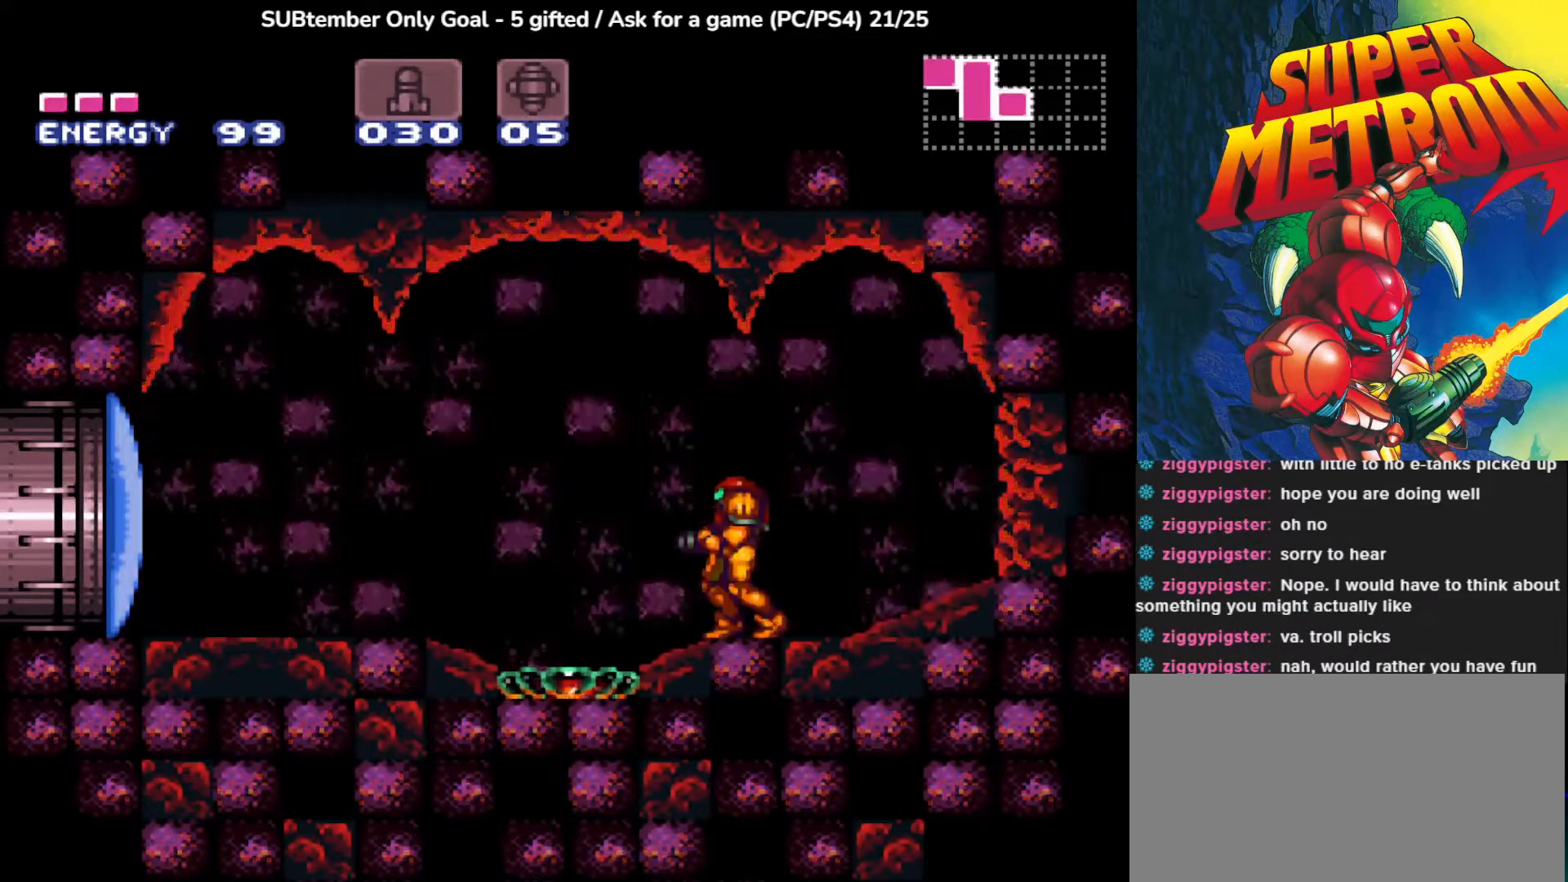
Gameplay with a controller (PlayStation layout); each line is a JSON object with the inputs held at the frame after it. "events" lists button and stick changes between this image and that frame as [ms after this image, input, new state], when the widget could be followed in between. Not read: right_stick.
{"buttons": ["DPAD_LEFT"], "left_stick": "center", "events": [[117, "DPAD_LEFT", "down"], [183, "DPAD_LEFT", "up"], [417, "DPAD_LEFT", "down"]]}
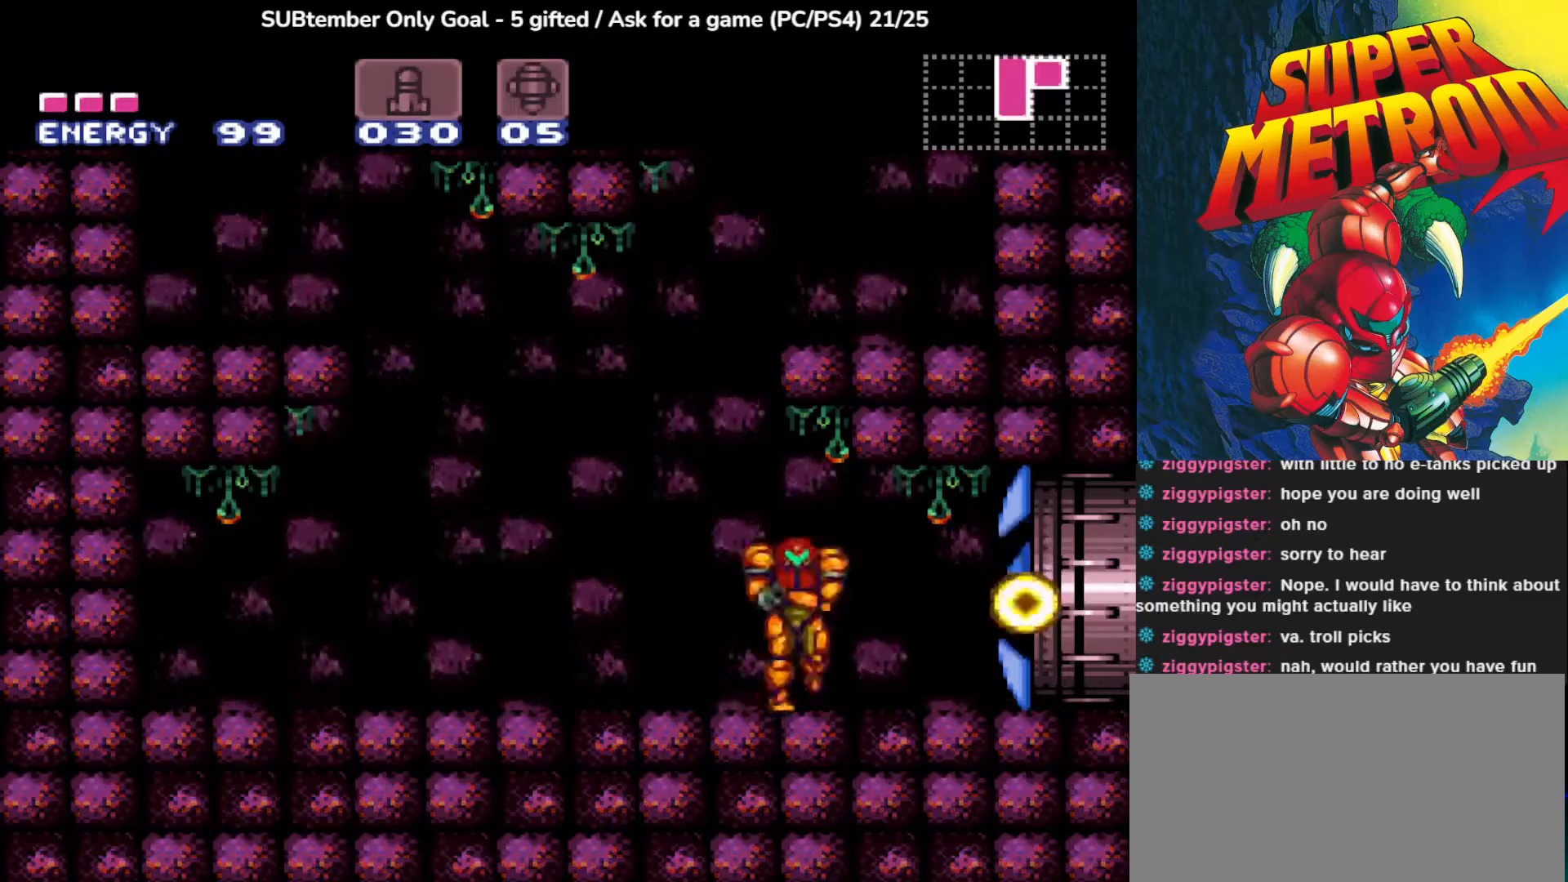
{"buttons": ["SQUARE", "L1"], "left_stick": "center", "events": [[50, "DPAD_LEFT", "up"], [383, "L1", "down"], [400, "SQUARE", "down"]]}
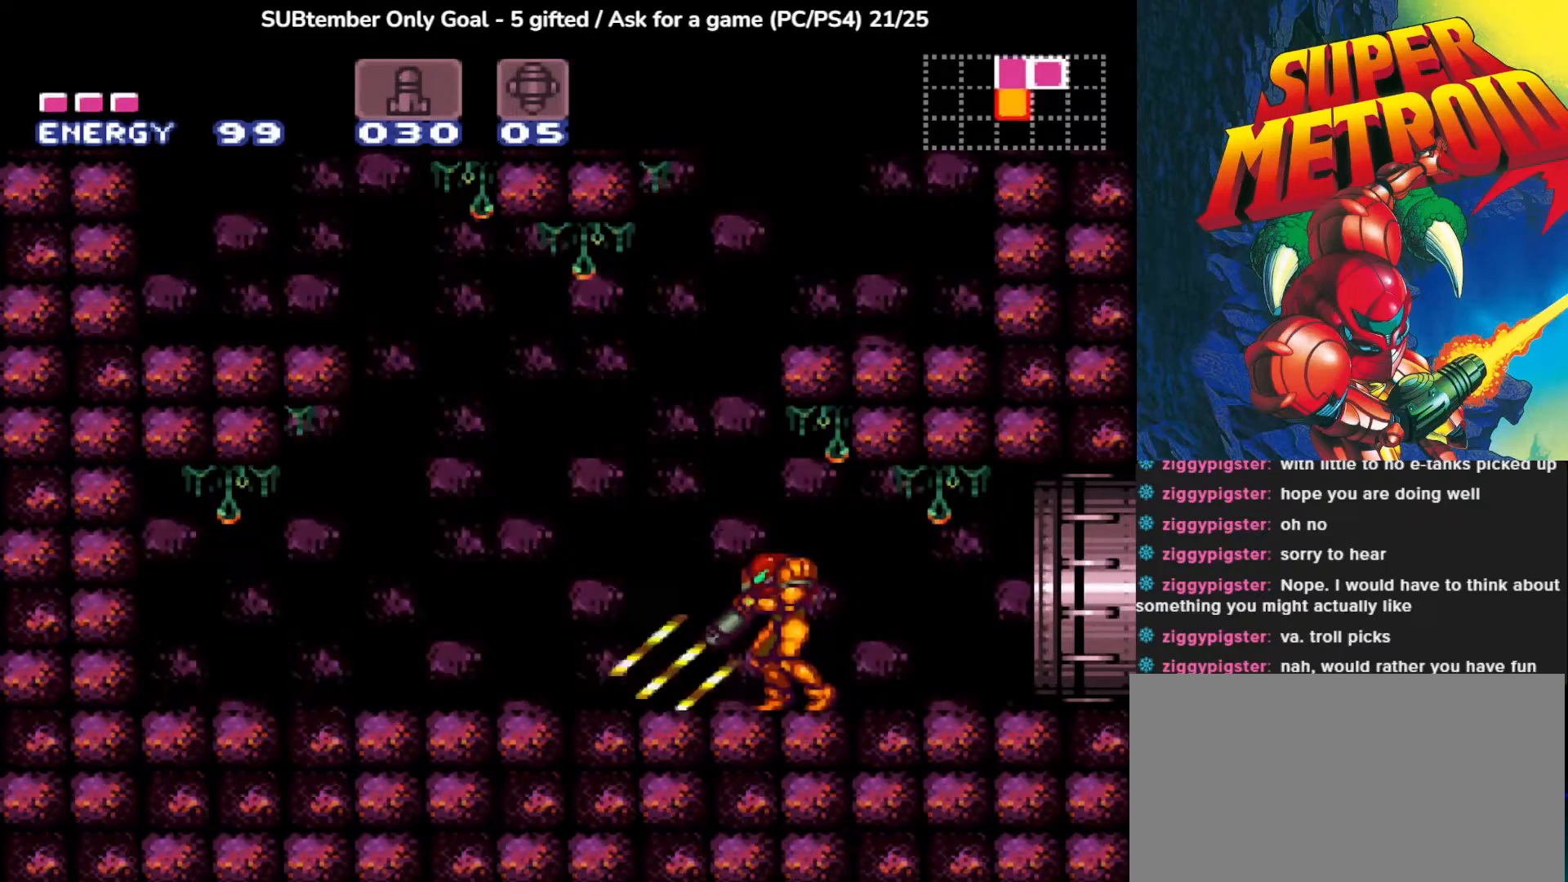
{"buttons": ["L1", "DPAD_LEFT"], "left_stick": "center", "events": [[50, "SQUARE", "up"], [83, "DPAD_LEFT", "down"], [133, "SQUARE", "down"], [267, "SQUARE", "up"], [333, "SQUARE", "down"], [483, "SQUARE", "up"]]}
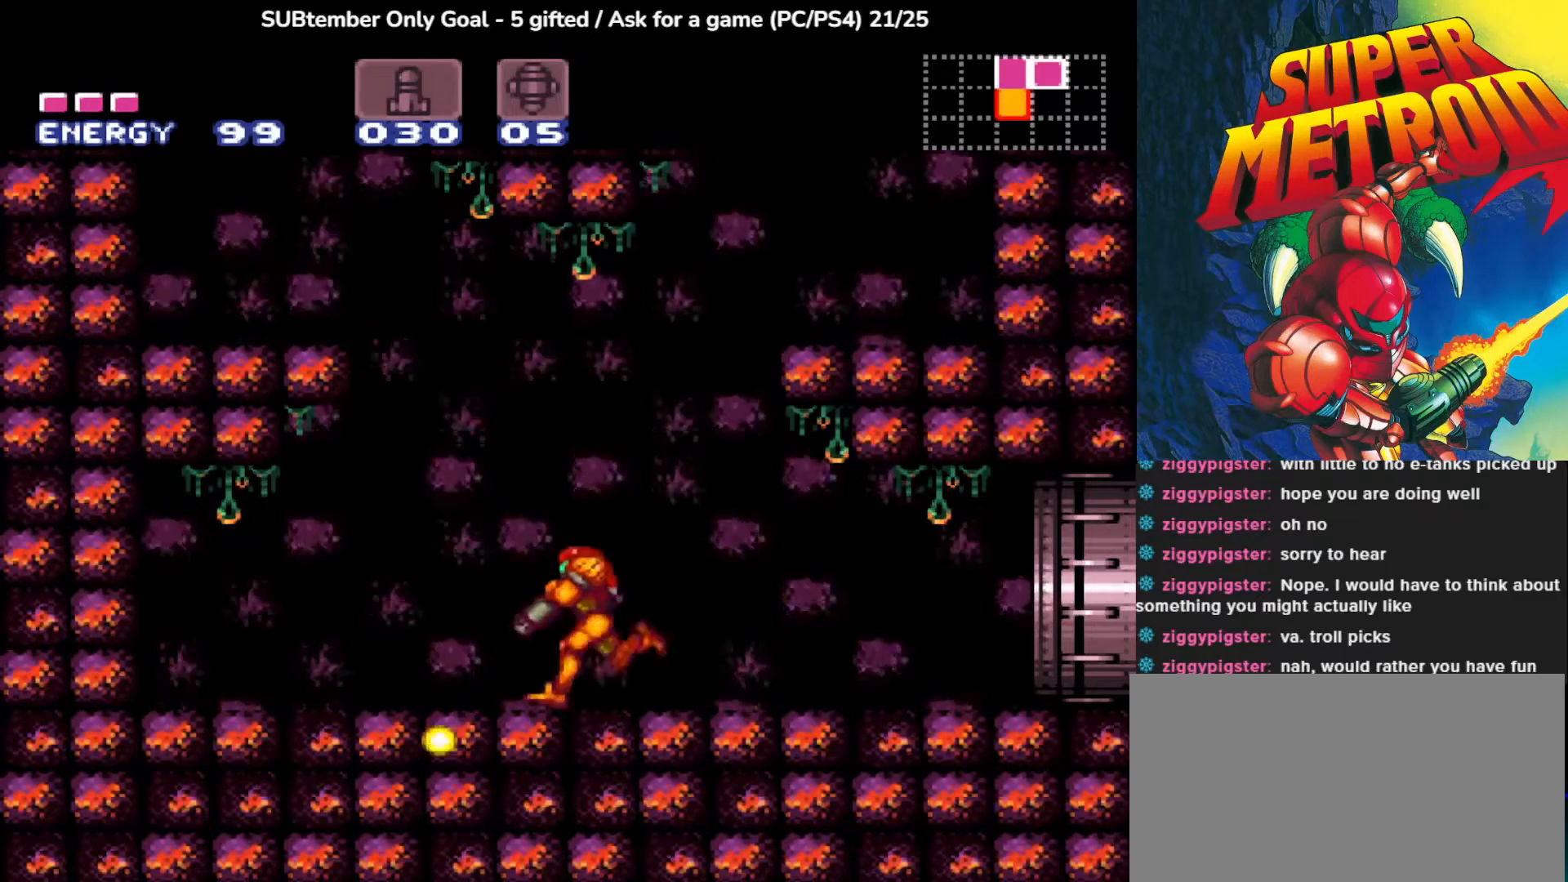
{"buttons": ["SQUARE"], "left_stick": "center", "events": [[67, "SQUARE", "down"], [183, "SQUARE", "up"], [267, "SQUARE", "down"], [367, "SQUARE", "up"], [417, "DPAD_LEFT", "up"], [450, "SQUARE", "down"], [500, "L1", "up"]]}
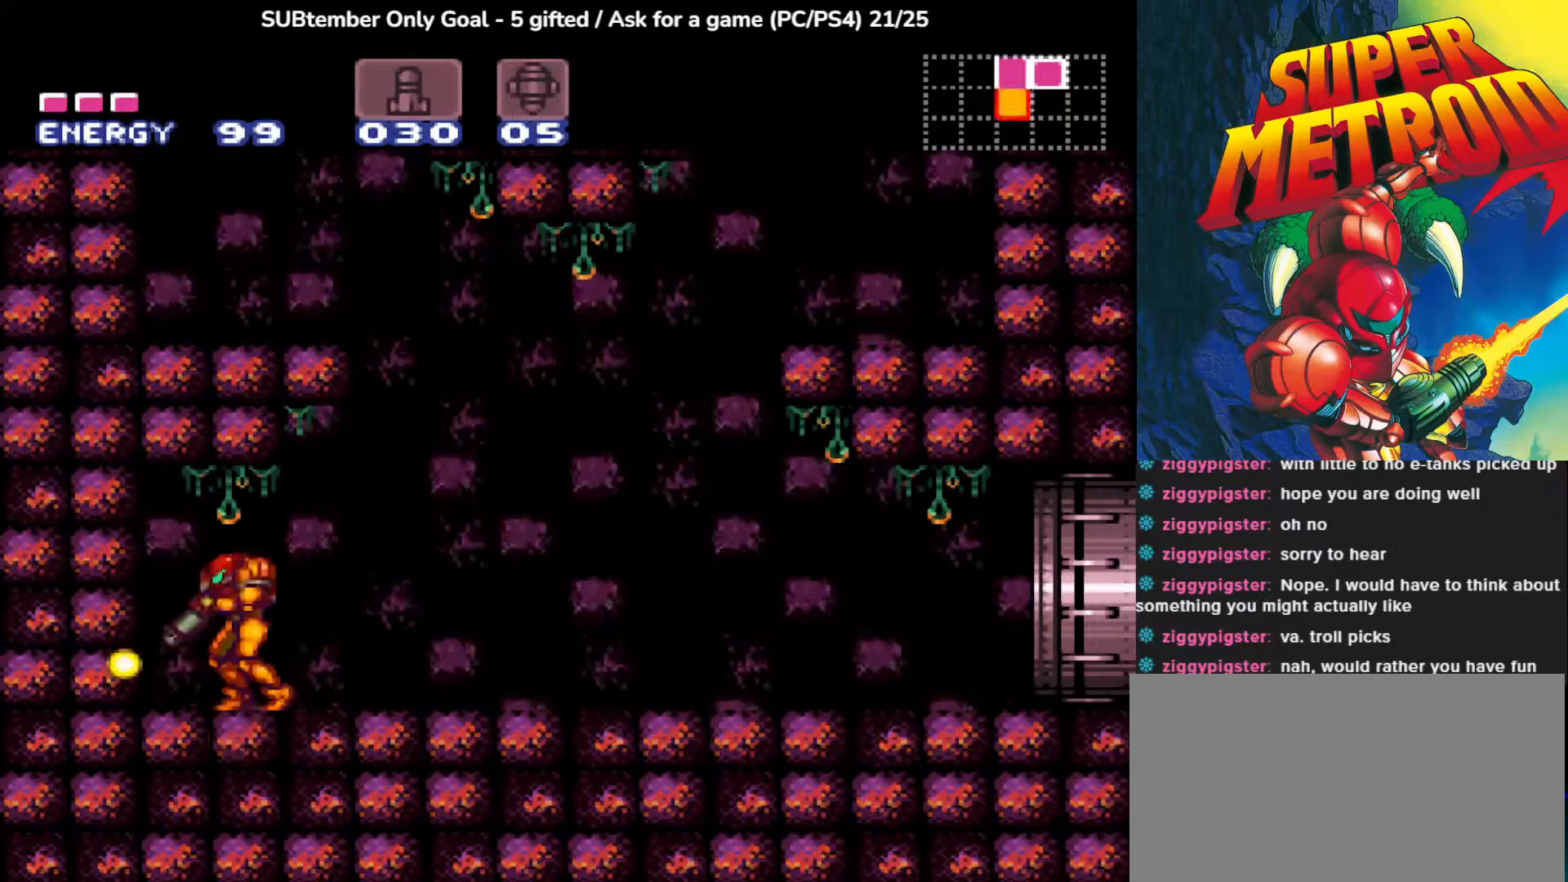
{"buttons": [], "left_stick": "center", "events": [[50, "DPAD_UP", "down"], [67, "SQUARE", "up"], [150, "SQUARE", "down"], [283, "SQUARE", "up"], [300, "DPAD_UP", "up"], [400, "SQUARE", "down"], [433, "SQUARE", "up"]]}
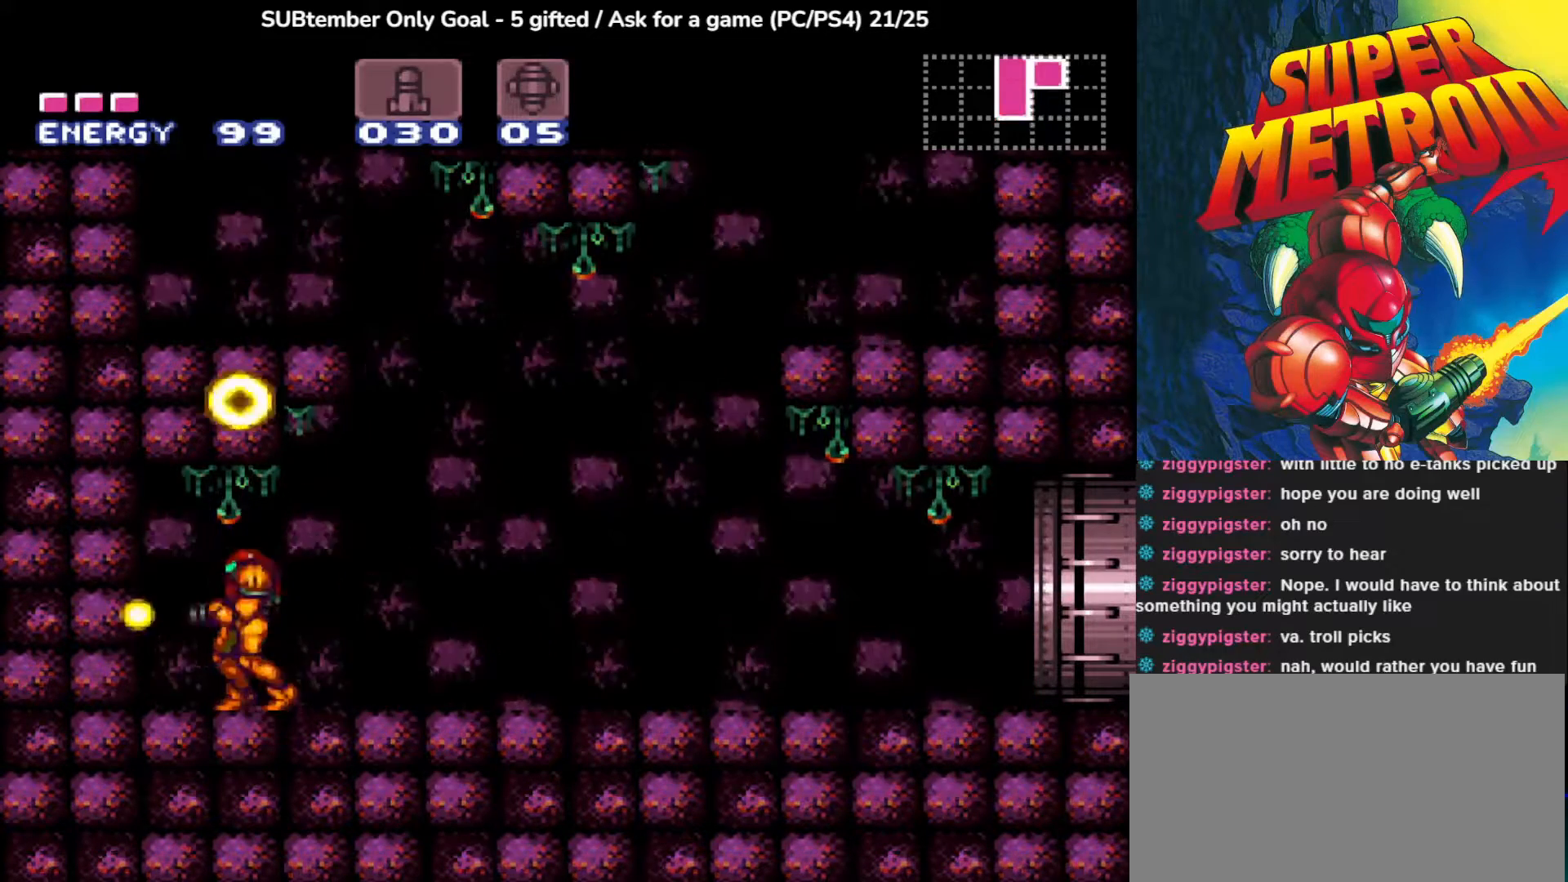
{"buttons": ["R1", "DPAD_RIGHT"], "left_stick": "center", "events": [[17, "DPAD_RIGHT", "down"], [267, "R1", "down"], [350, "SQUARE", "down"], [483, "SQUARE", "up"]]}
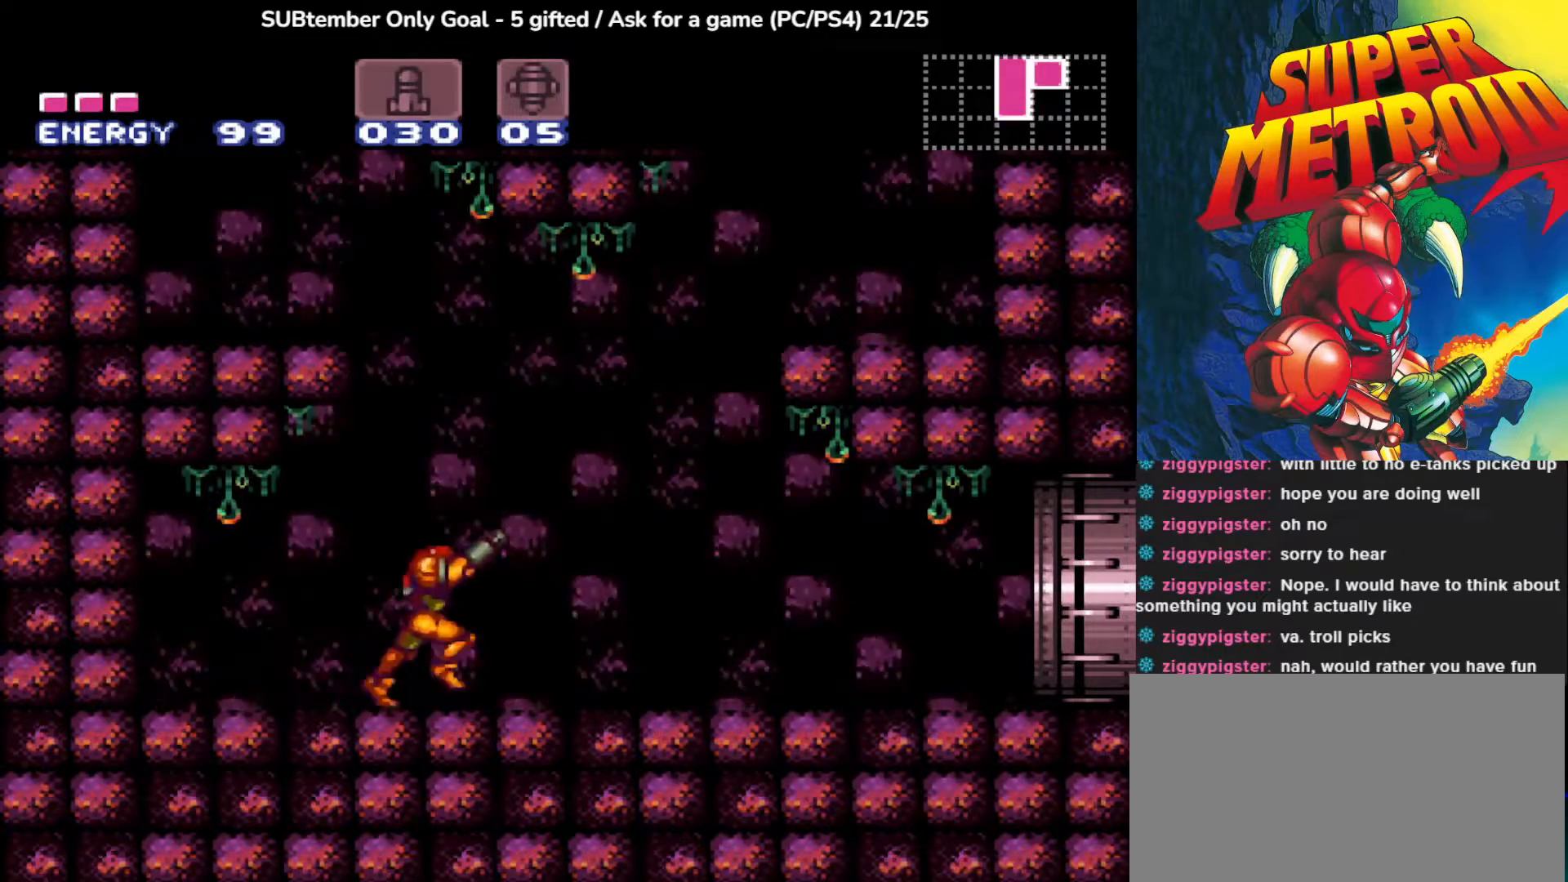
{"buttons": ["SQUARE", "DPAD_RIGHT"], "left_stick": "center", "events": [[67, "SQUARE", "down"], [167, "SQUARE", "up"], [267, "SQUARE", "down"], [367, "R1", "up"], [367, "SQUARE", "up"], [467, "SQUARE", "down"]]}
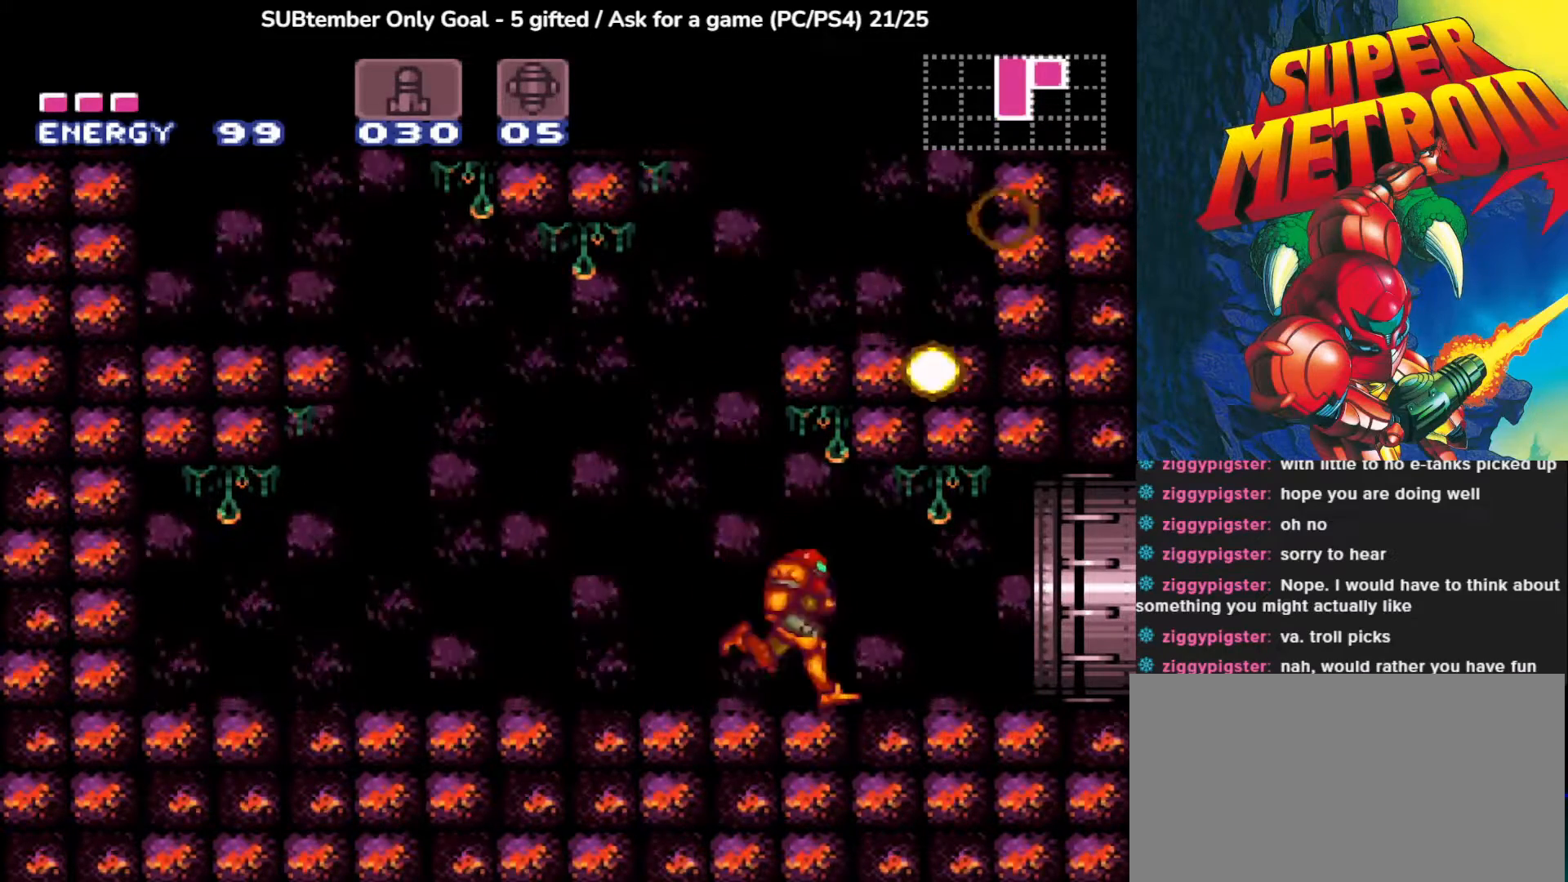
{"buttons": ["DPAD_RIGHT"], "left_stick": "center", "events": [[83, "SQUARE", "up"], [167, "SQUARE", "down"], [283, "SQUARE", "up"]]}
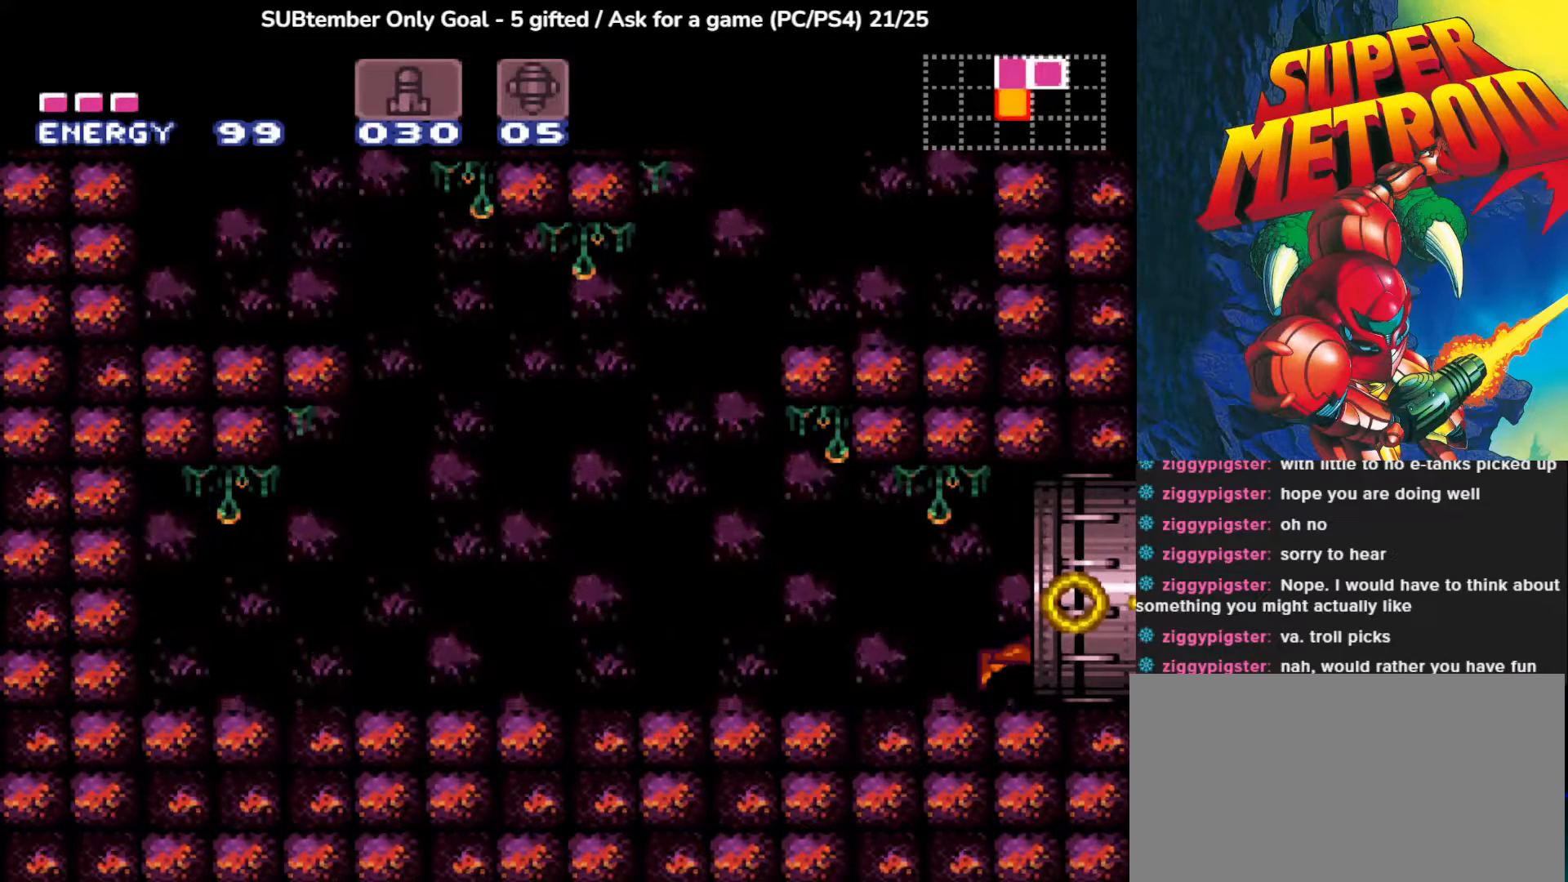
{"buttons": [], "left_stick": "center", "events": [[217, "DPAD_RIGHT", "up"]]}
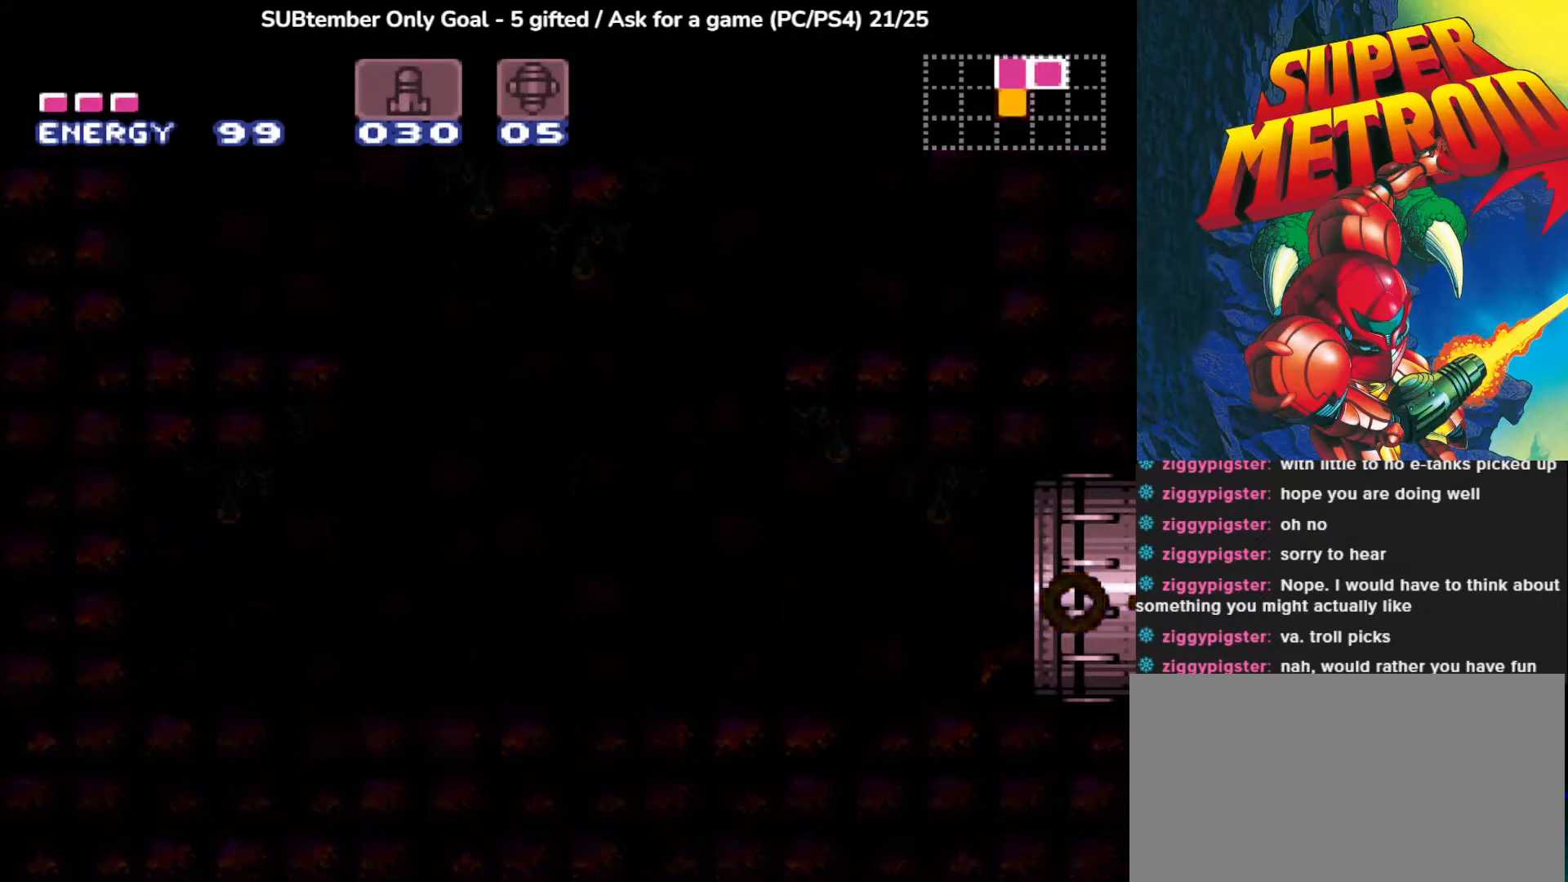
{"buttons": [], "left_stick": "center", "events": []}
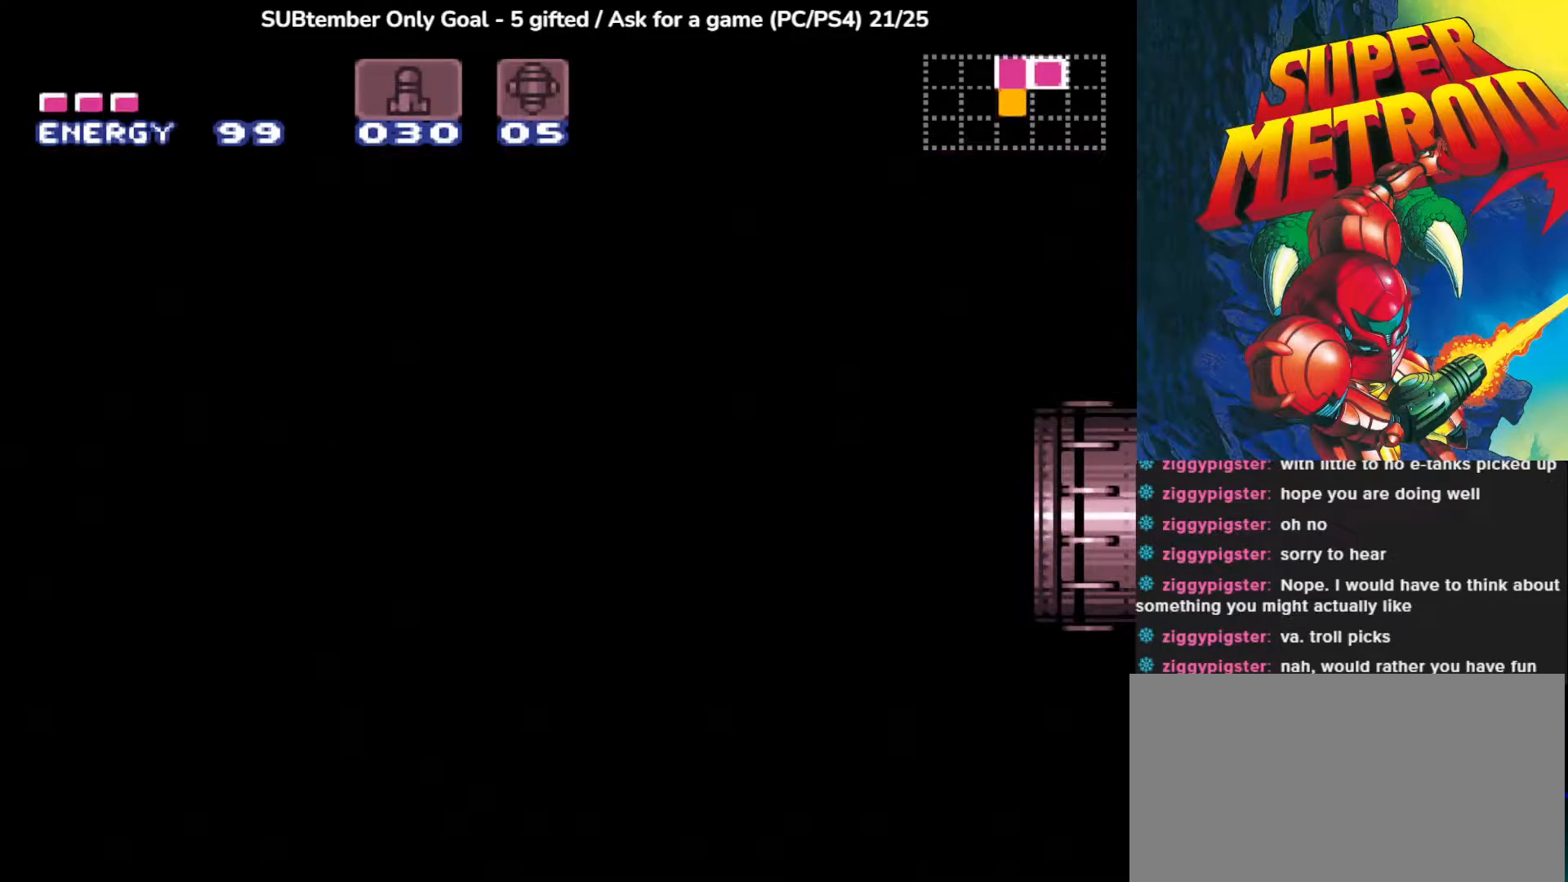
{"buttons": [], "left_stick": "center", "events": []}
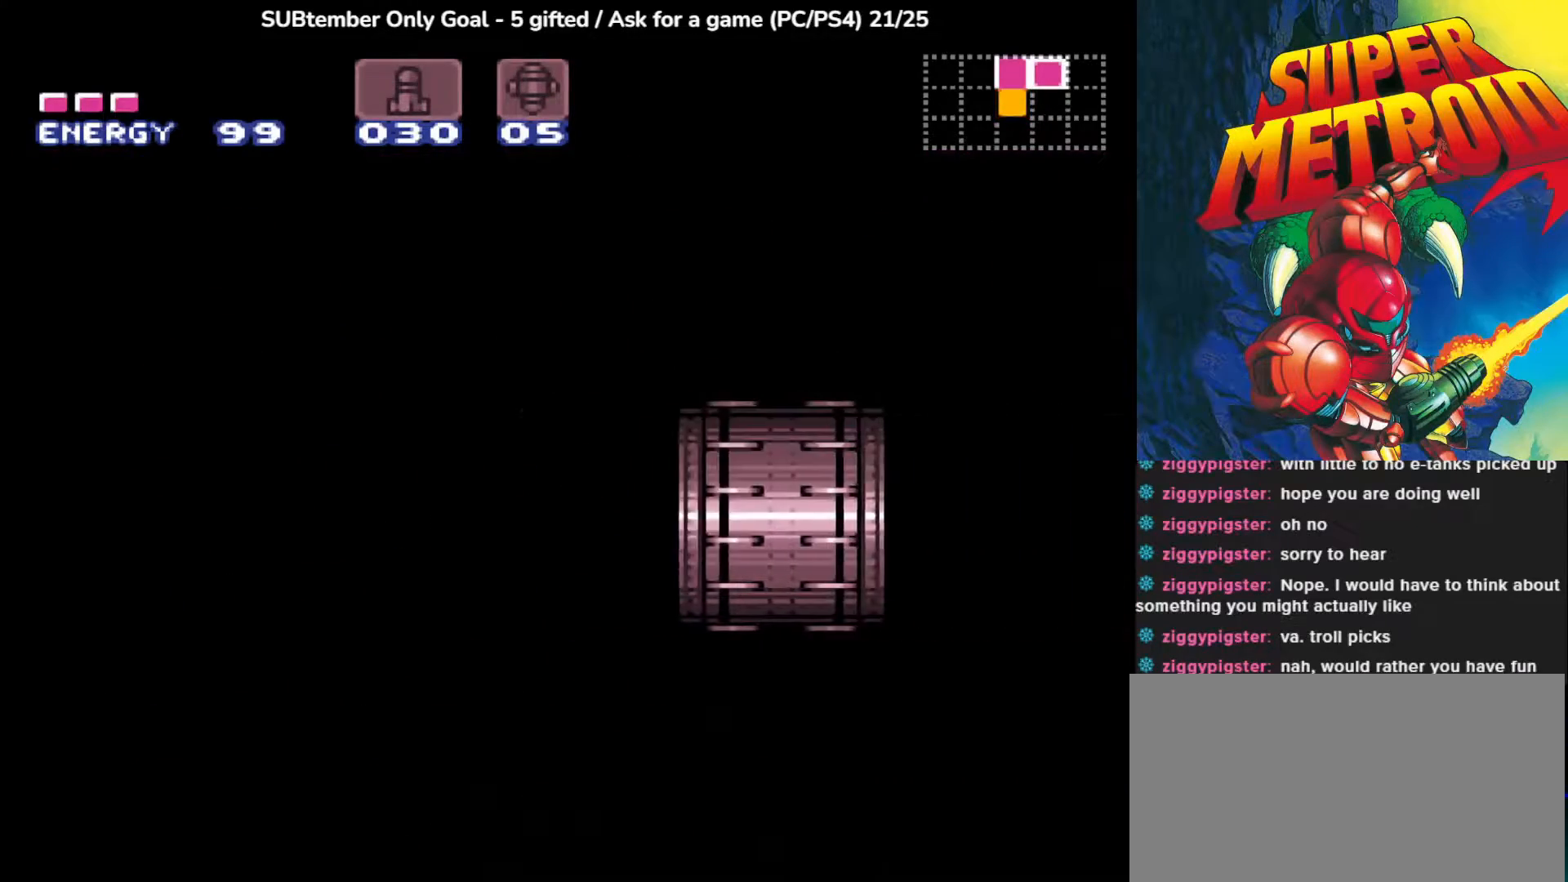
{"buttons": [], "left_stick": "center", "events": []}
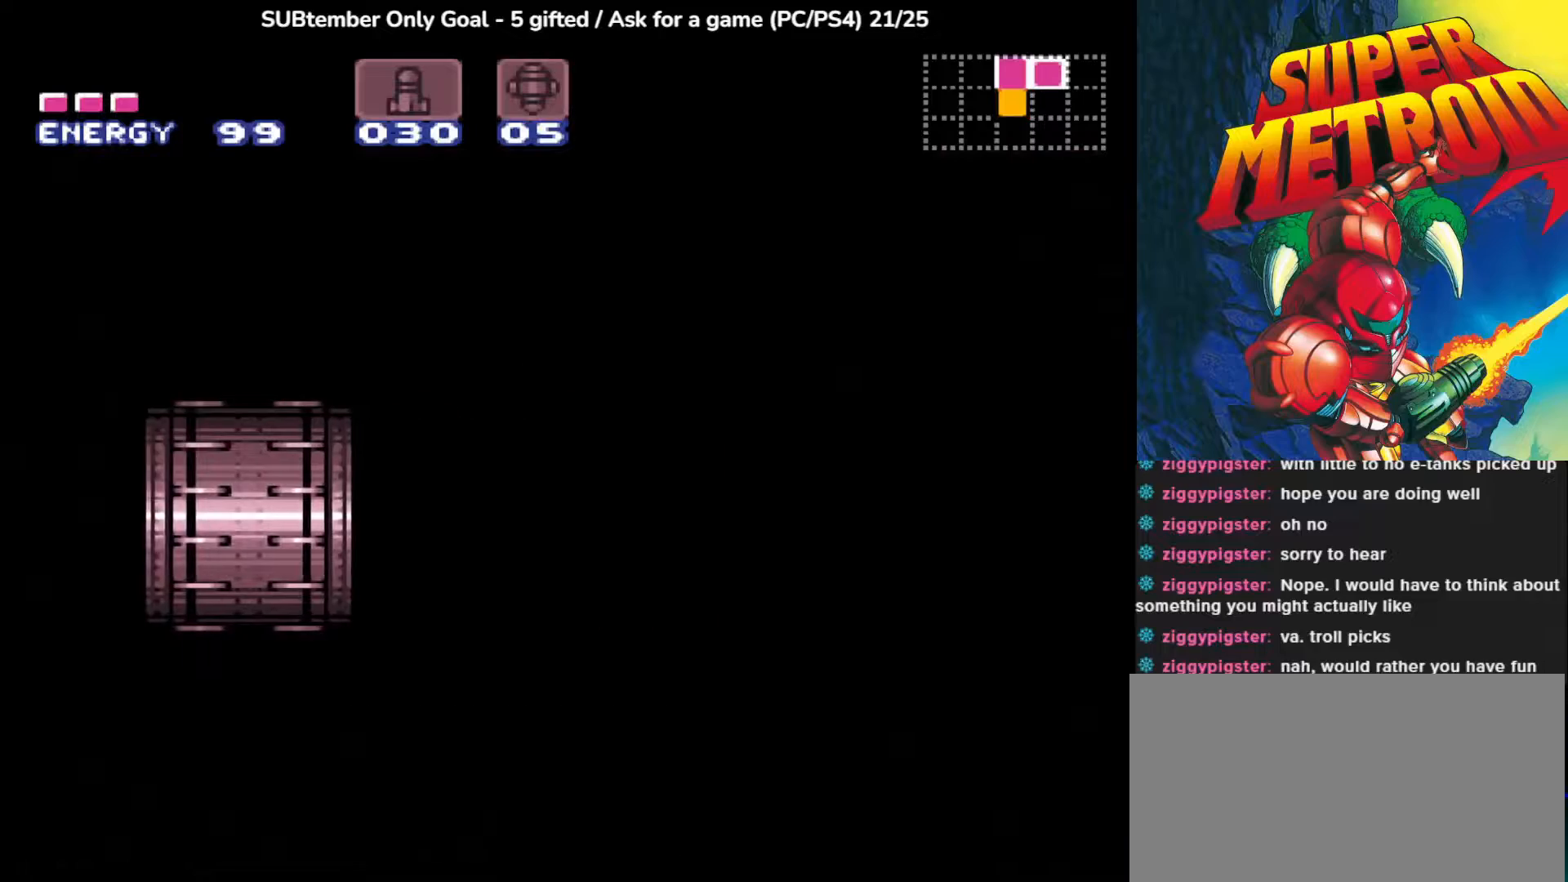
{"buttons": [], "left_stick": "center", "events": []}
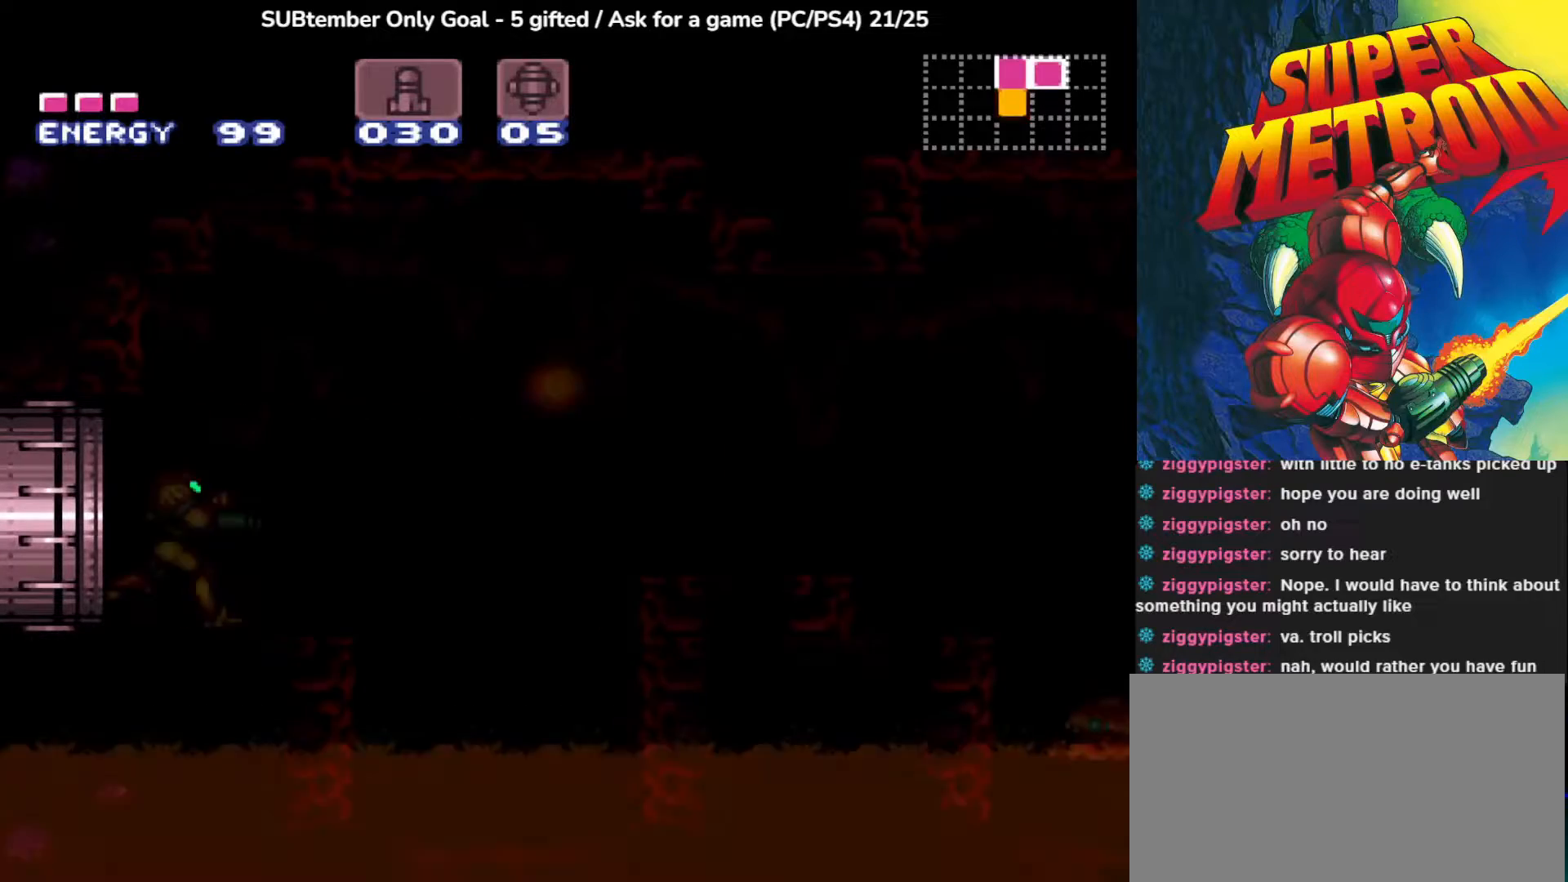
{"buttons": [], "left_stick": "center", "events": []}
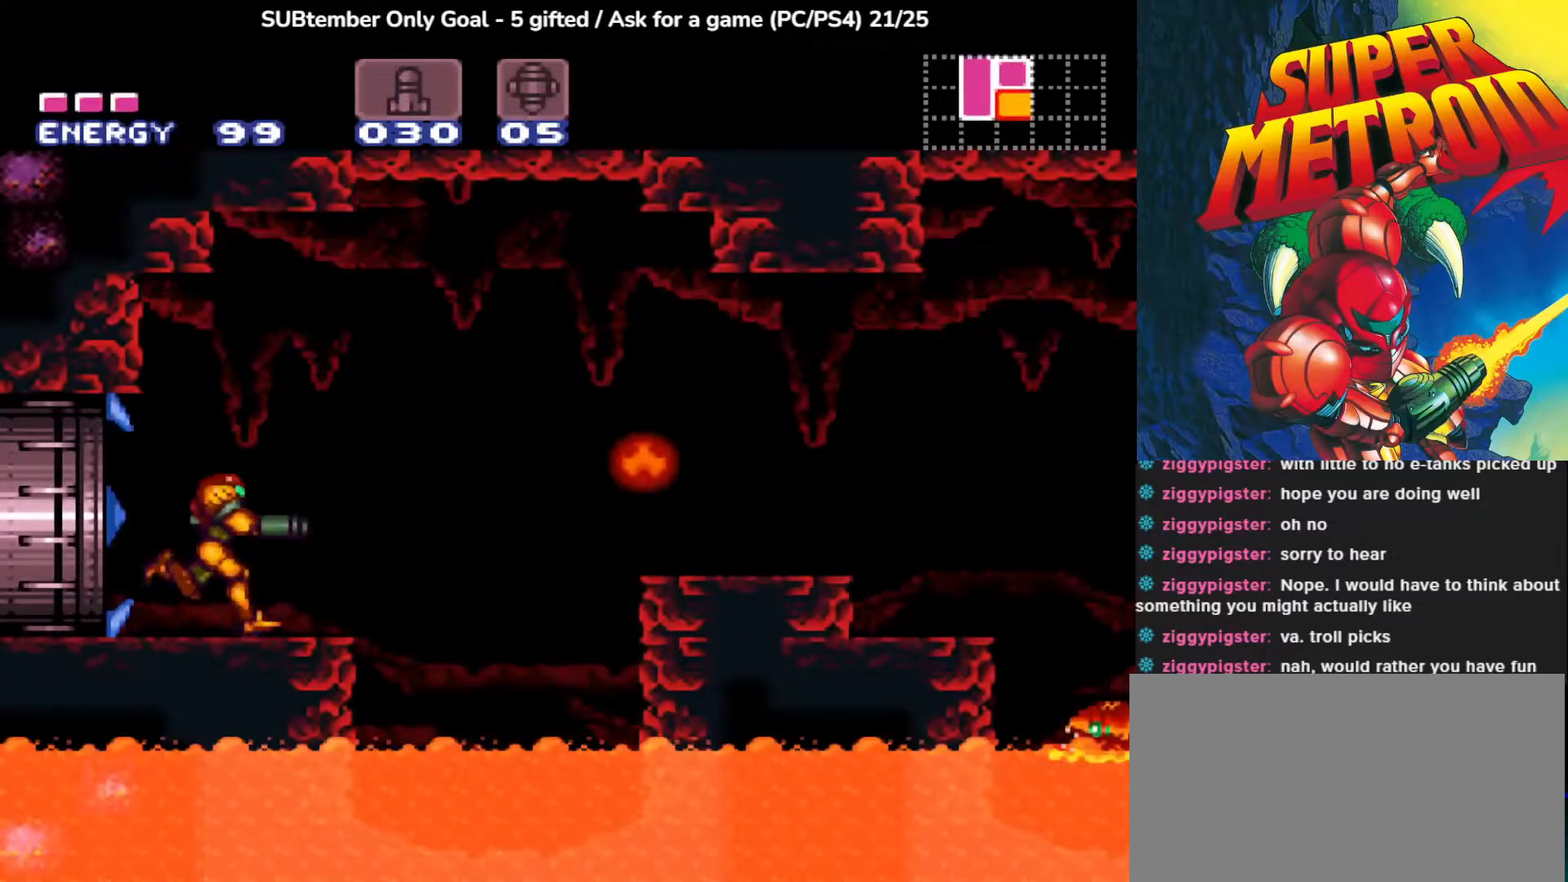
{"buttons": ["SQUARE"], "left_stick": "center", "events": [[167, "DPAD_RIGHT", "down"], [183, "SQUARE", "down"], [267, "DPAD_RIGHT", "up"]]}
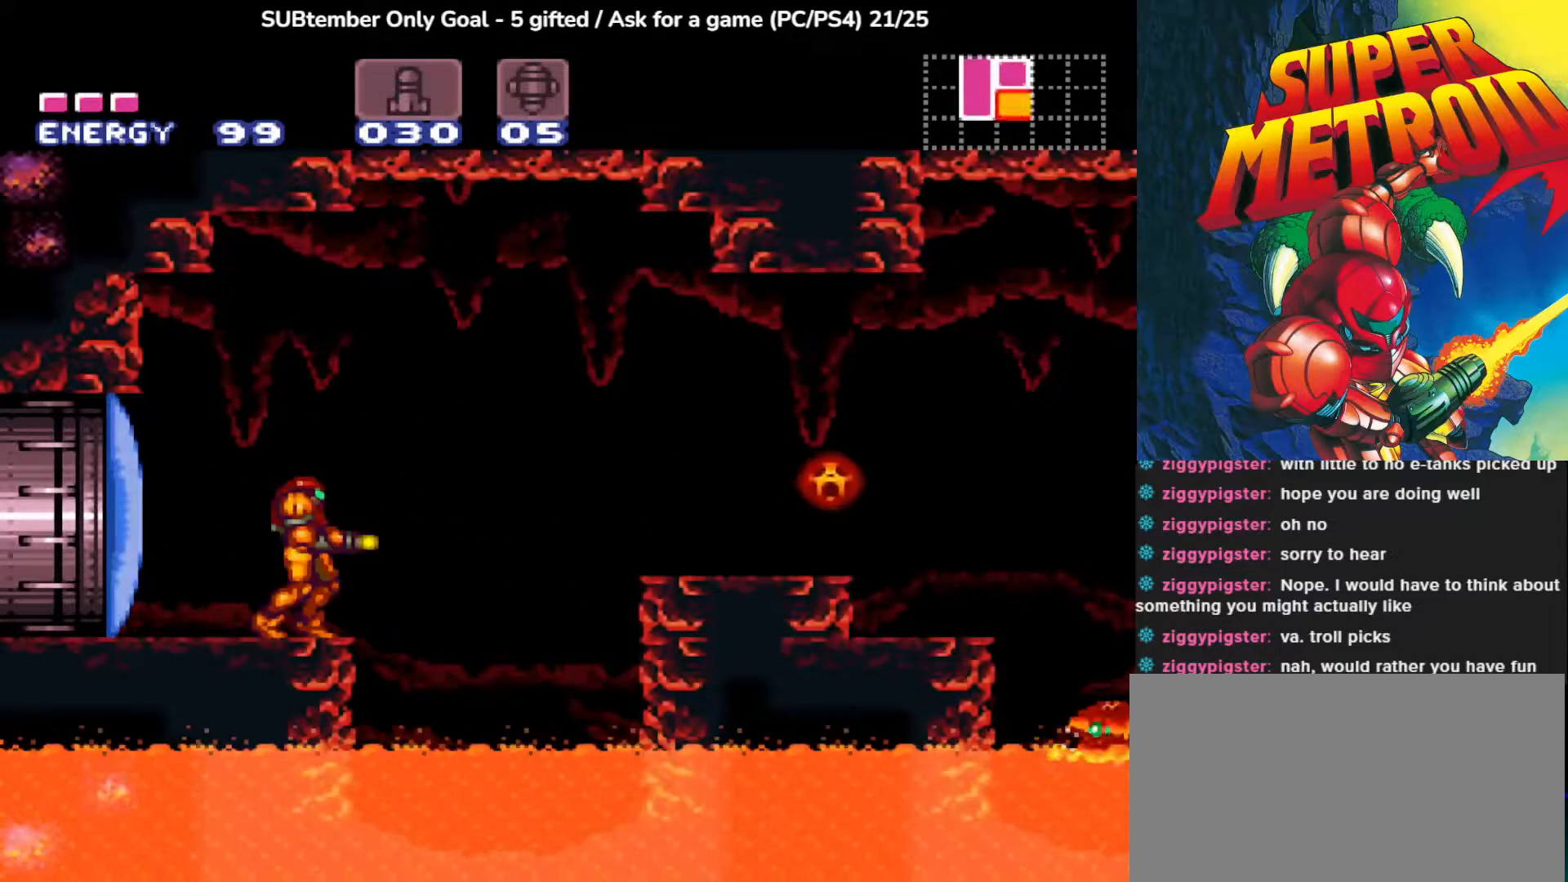
{"buttons": ["DPAD_RIGHT"], "left_stick": "center", "events": [[267, "SQUARE", "up"], [433, "DPAD_RIGHT", "down"]]}
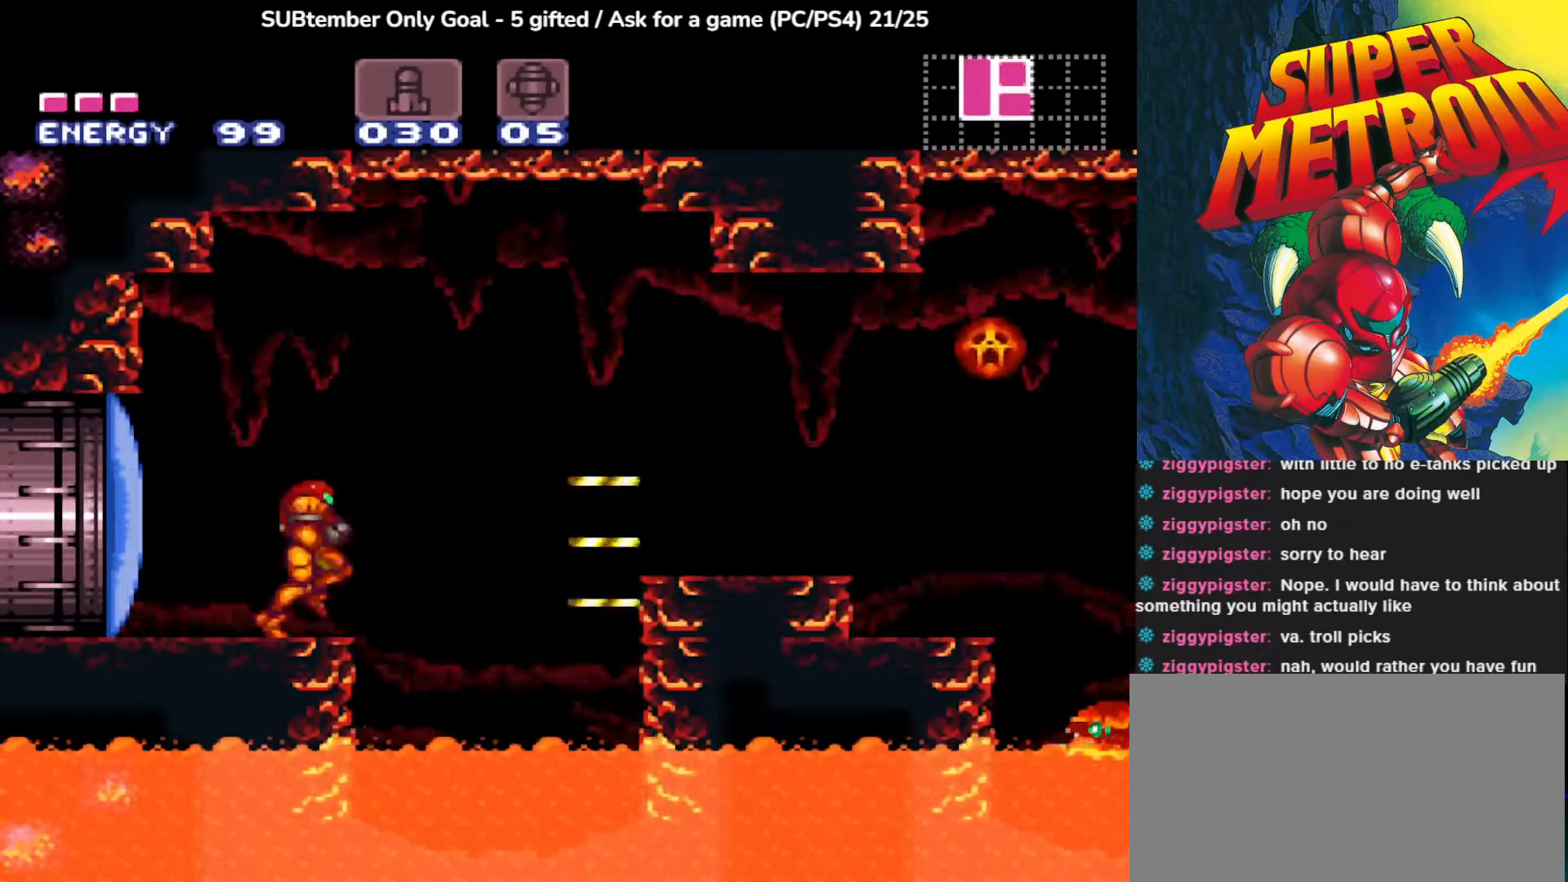
{"buttons": ["DPAD_RIGHT"], "left_stick": "center", "events": [[17, "CROSS", "down"], [500, "CROSS", "up"]]}
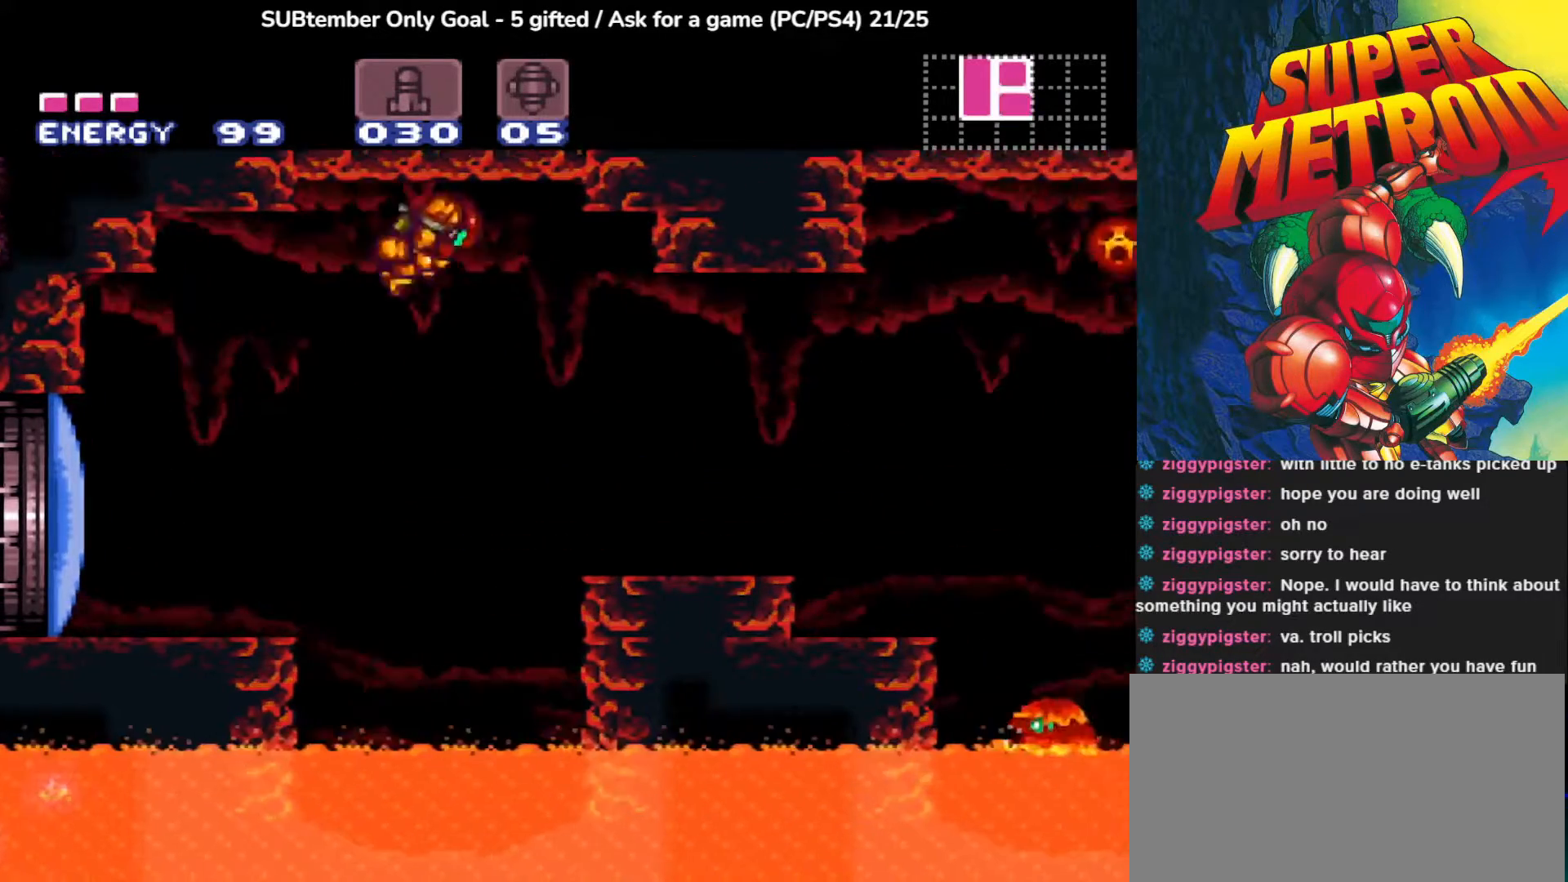
{"buttons": ["SQUARE"], "left_stick": "center", "events": [[433, "SQUARE", "down"], [483, "DPAD_RIGHT", "up"]]}
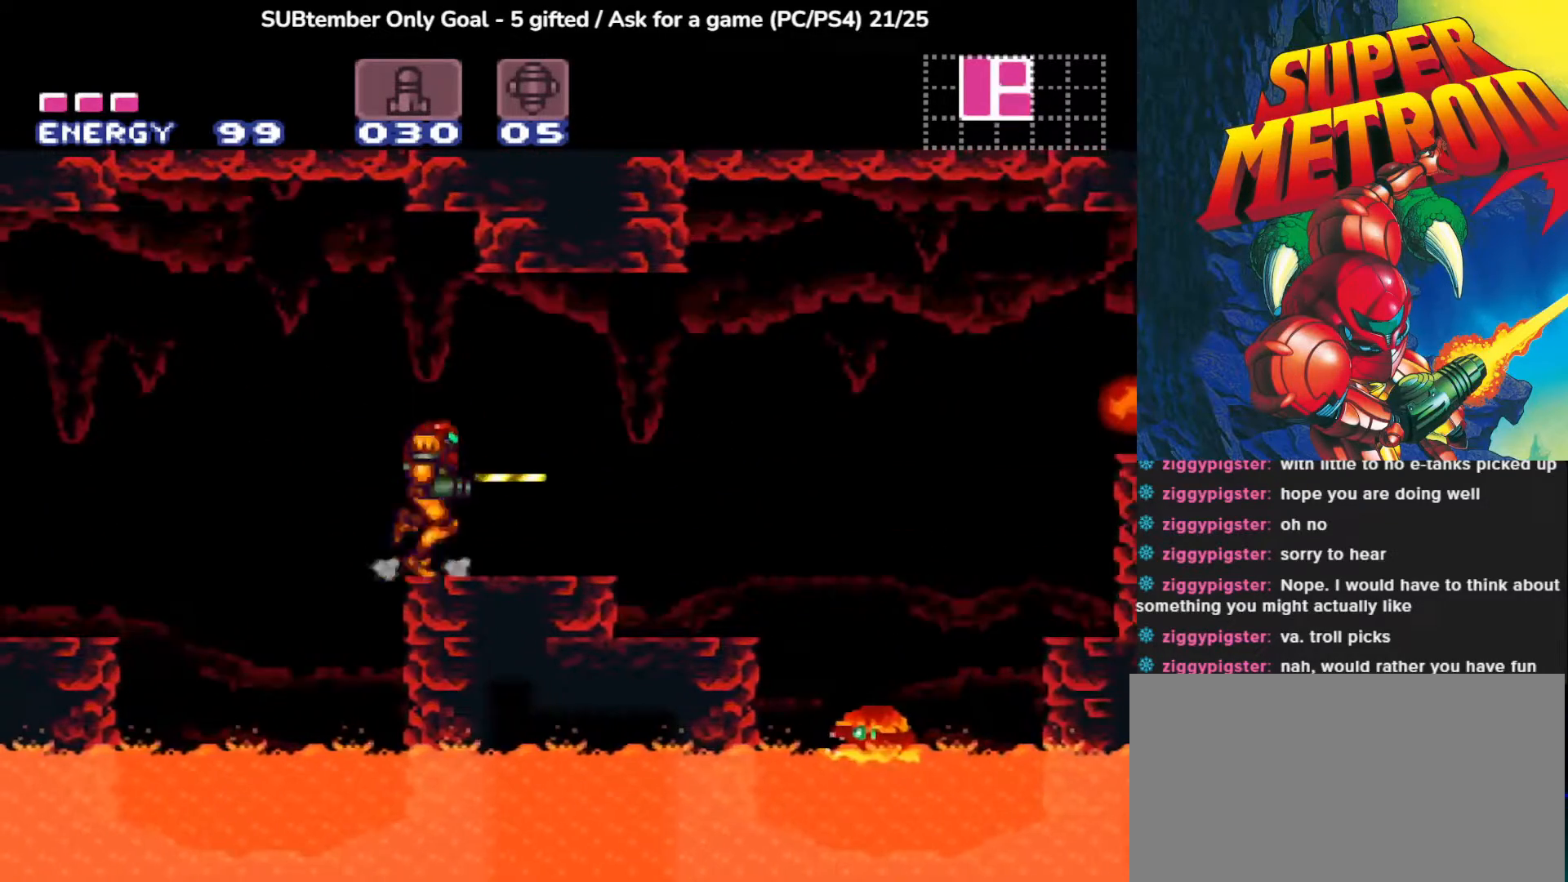
{"buttons": ["SQUARE", "DPAD_RIGHT"], "left_stick": "center", "events": [[50, "SQUARE", "up"], [117, "SQUARE", "down"], [217, "SQUARE", "up"], [317, "DPAD_RIGHT", "down"], [317, "SQUARE", "down"], [417, "SQUARE", "up"], [500, "SQUARE", "down"]]}
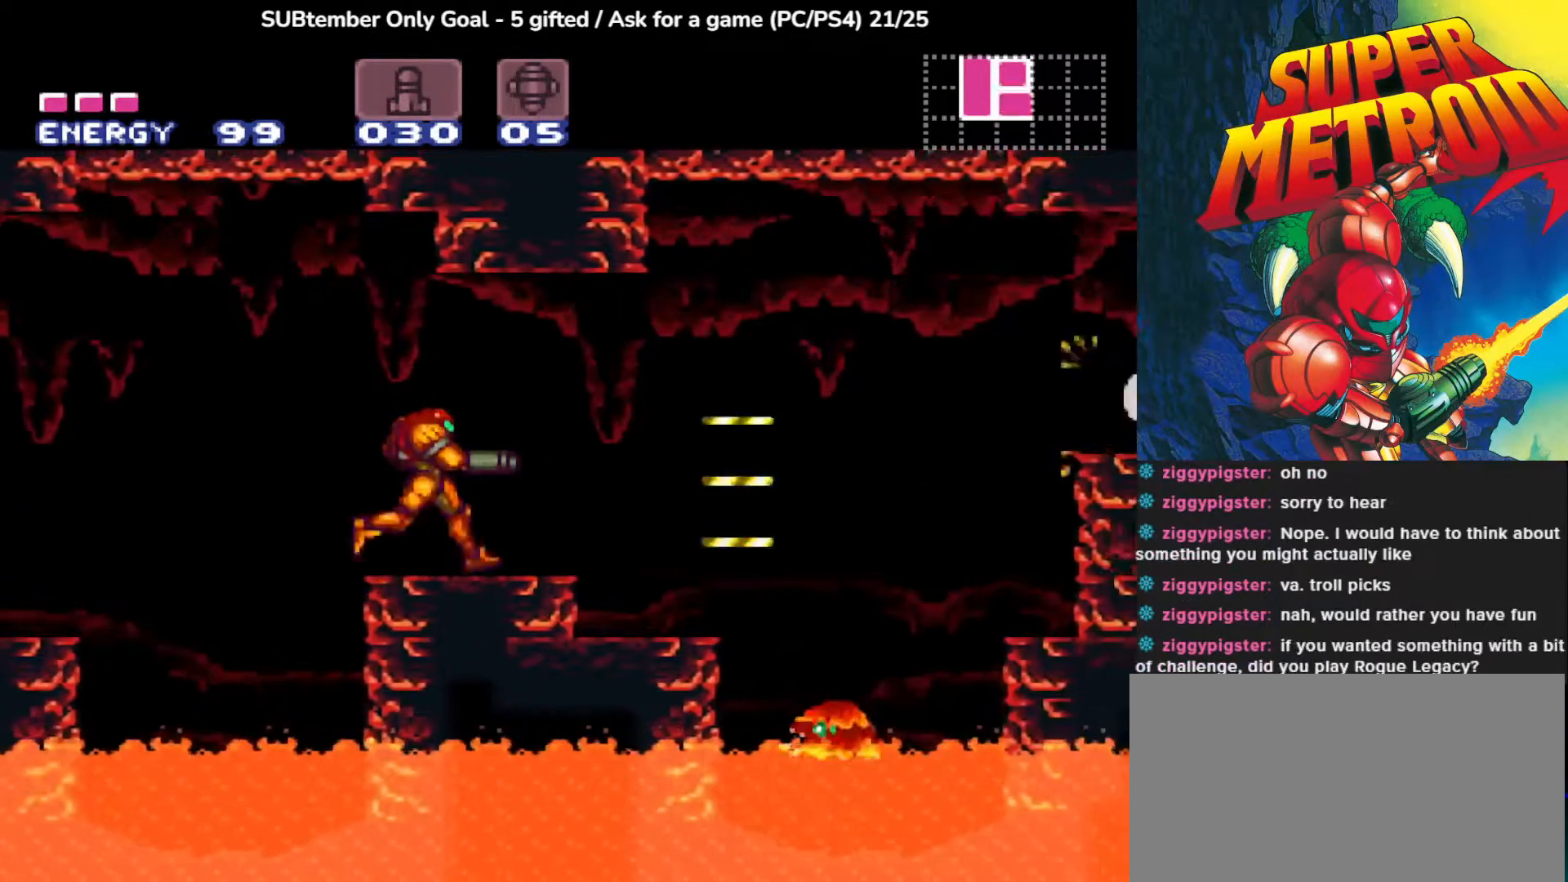
{"buttons": [], "left_stick": "center", "events": [[100, "SQUARE", "up"], [150, "DPAD_RIGHT", "up"], [200, "SQUARE", "down"], [300, "SQUARE", "up"], [433, "SQUARE", "down"], [500, "SQUARE", "up"]]}
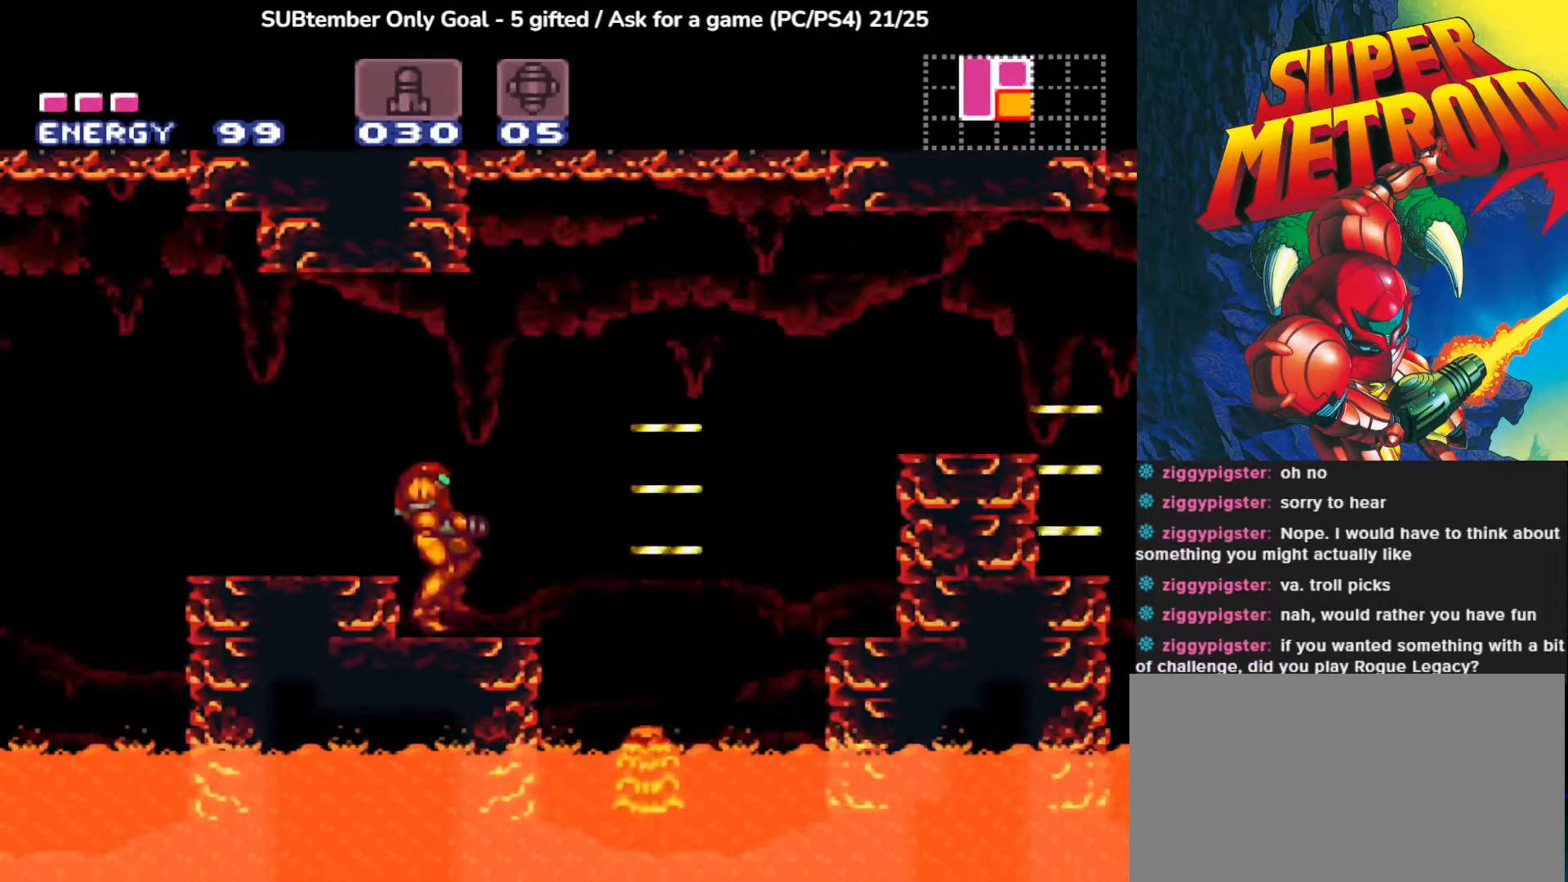
{"buttons": ["DPAD_DOWN"], "left_stick": "center", "events": [[183, "SQUARE", "down"], [267, "SQUARE", "up"], [300, "DPAD_DOWN", "down"], [317, "DPAD_DOWN", "up"], [367, "SQUARE", "down"], [483, "SQUARE", "up"], [500, "DPAD_DOWN", "down"]]}